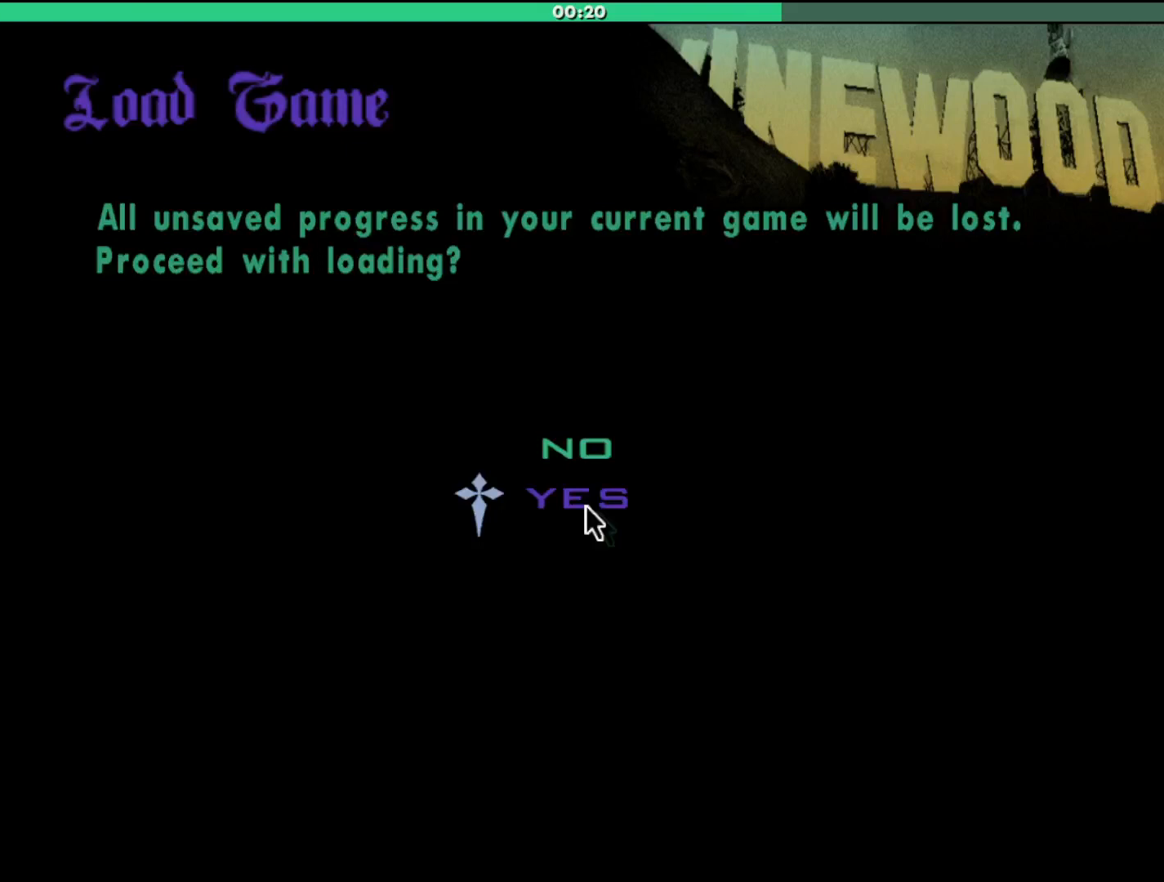
Gameplay with keyboard and mouse; each line is a JSON object with the keys and mouse buttons held at the frame after it. "events" lists presses ("down") and releases ("up") of "a", "alt", "c", "d", "down", "e", "escape", "f", "g", "h", "left", "q", "right", "s", "shift", "space", "tab", "up", "v", "w", "mouse_left", "mouse_middle", "mouse_right", "mouse_wheel_up" and "mouse_wheel_down" between this image and that frame as [ms after this image, input, new state], when the widget could be followed in between. "mouse_left", "mouse_middle", "mouse_right", "mouse_wheel_up", "mouse_wheel_down" = the "left", "middle", "right", "wheel_up", "wheel_down" buttons of the "mouse" list. No other keys are recorded. Mouse movement is not recorded.
{"keys": [], "mouse": [], "events": [[67, "mouse_left", "up"]]}
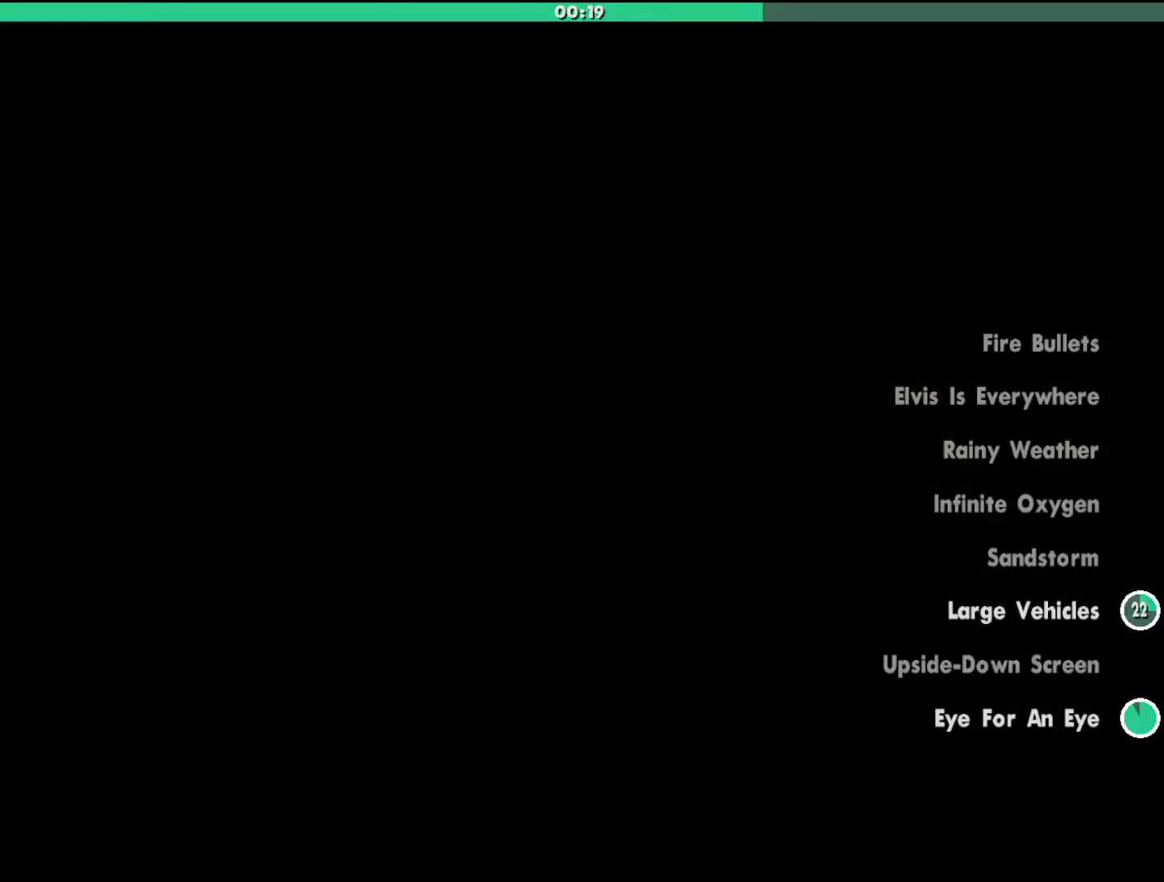
{"keys": [], "mouse": [], "events": []}
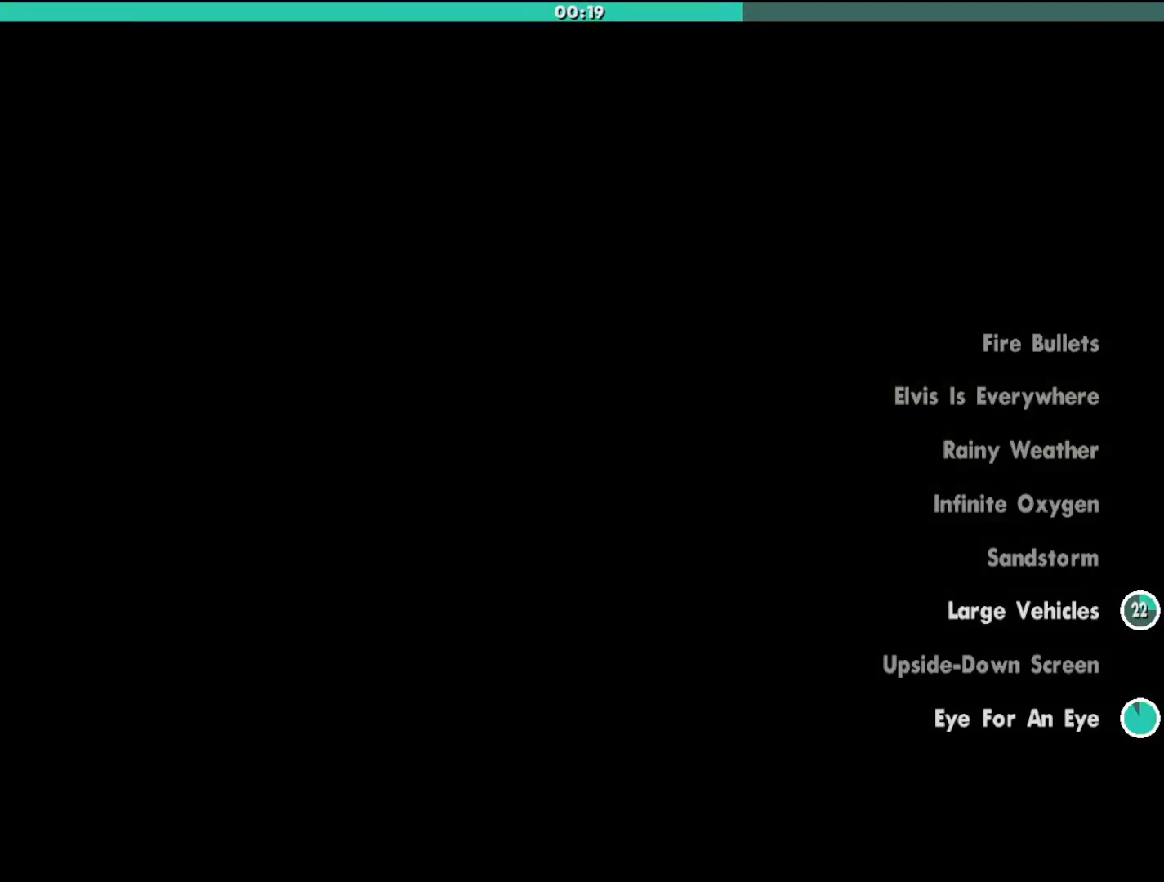
{"keys": ["shift", "w"], "mouse": [], "events": [[267, "shift", "down"], [267, "w", "down"]]}
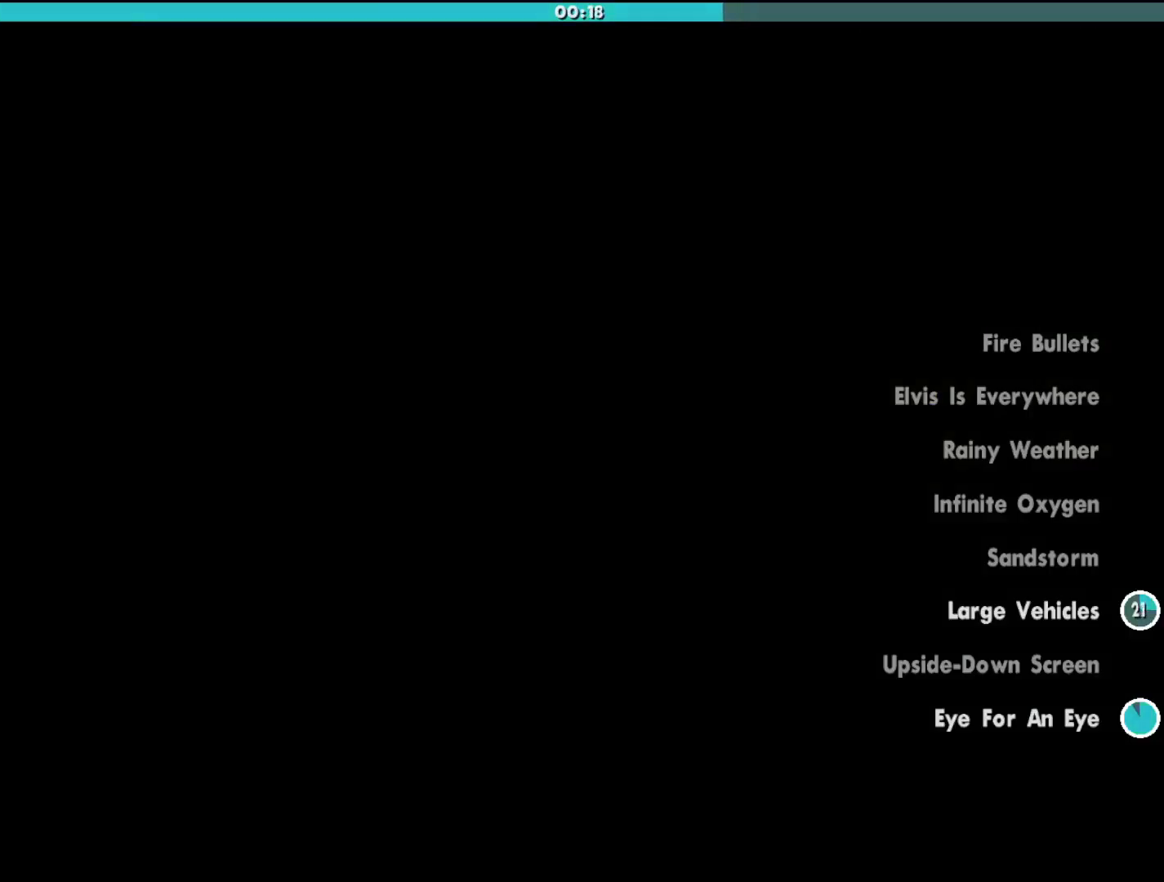
{"keys": ["shift", "w"], "mouse": [], "events": []}
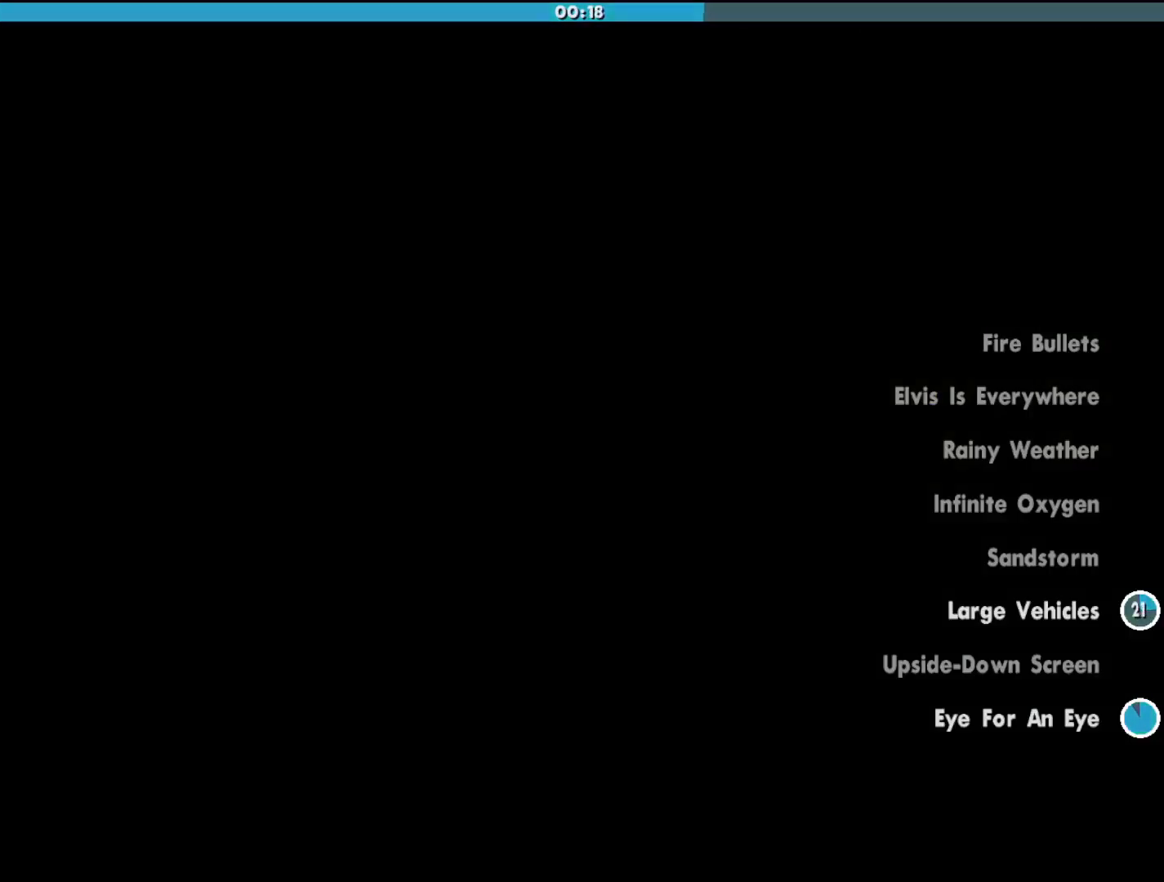
{"keys": ["shift", "w"], "mouse": [], "events": []}
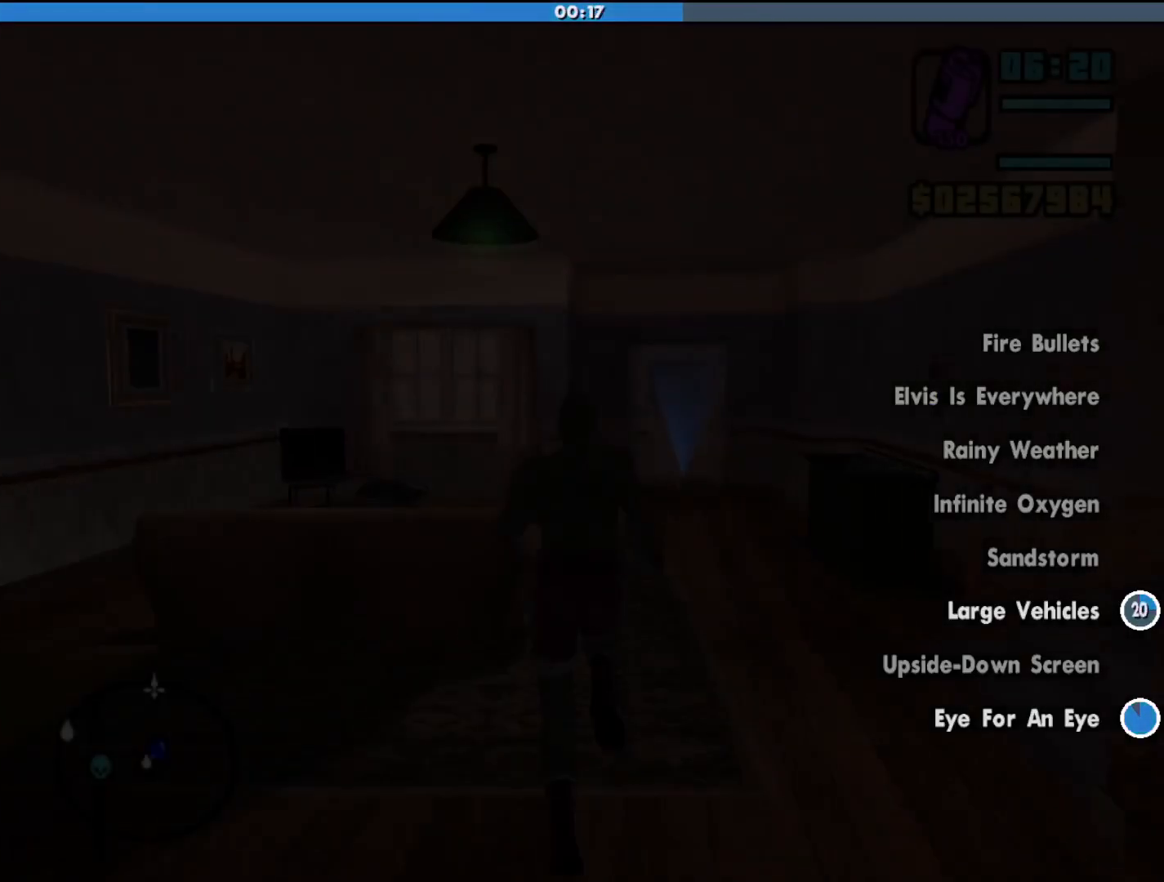
{"keys": ["d", "shift", "w"], "mouse": [], "events": [[367, "d", "down"]]}
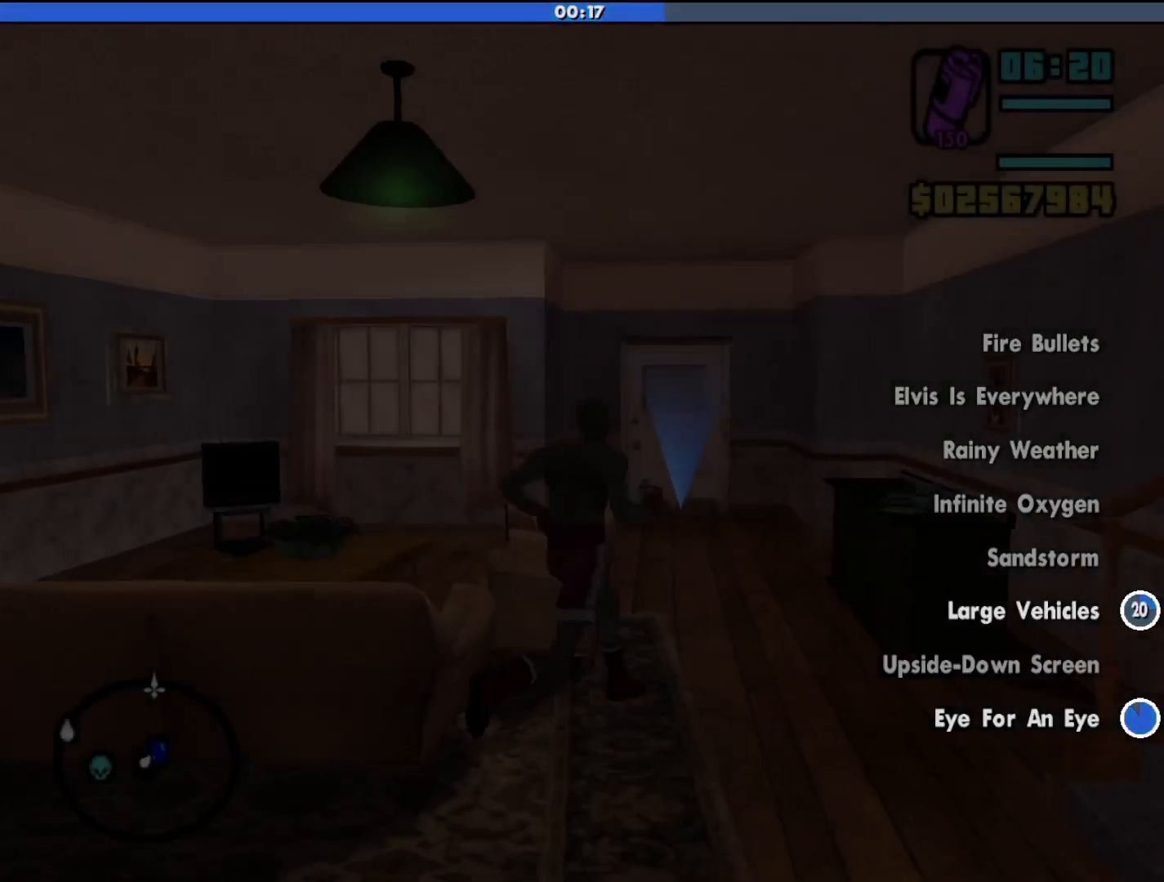
{"keys": ["shift", "w"], "mouse": [], "events": [[200, "d", "up"]]}
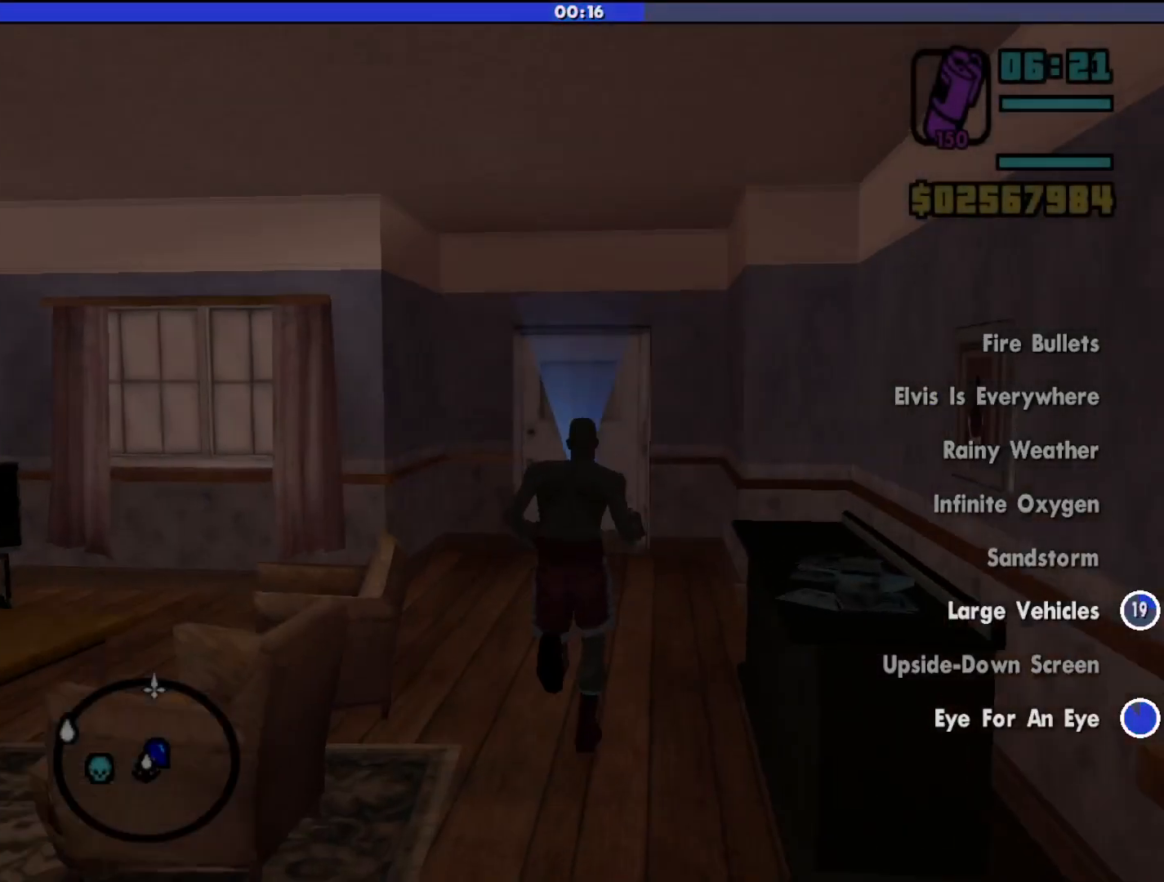
{"keys": ["shift", "w"], "mouse": [], "events": []}
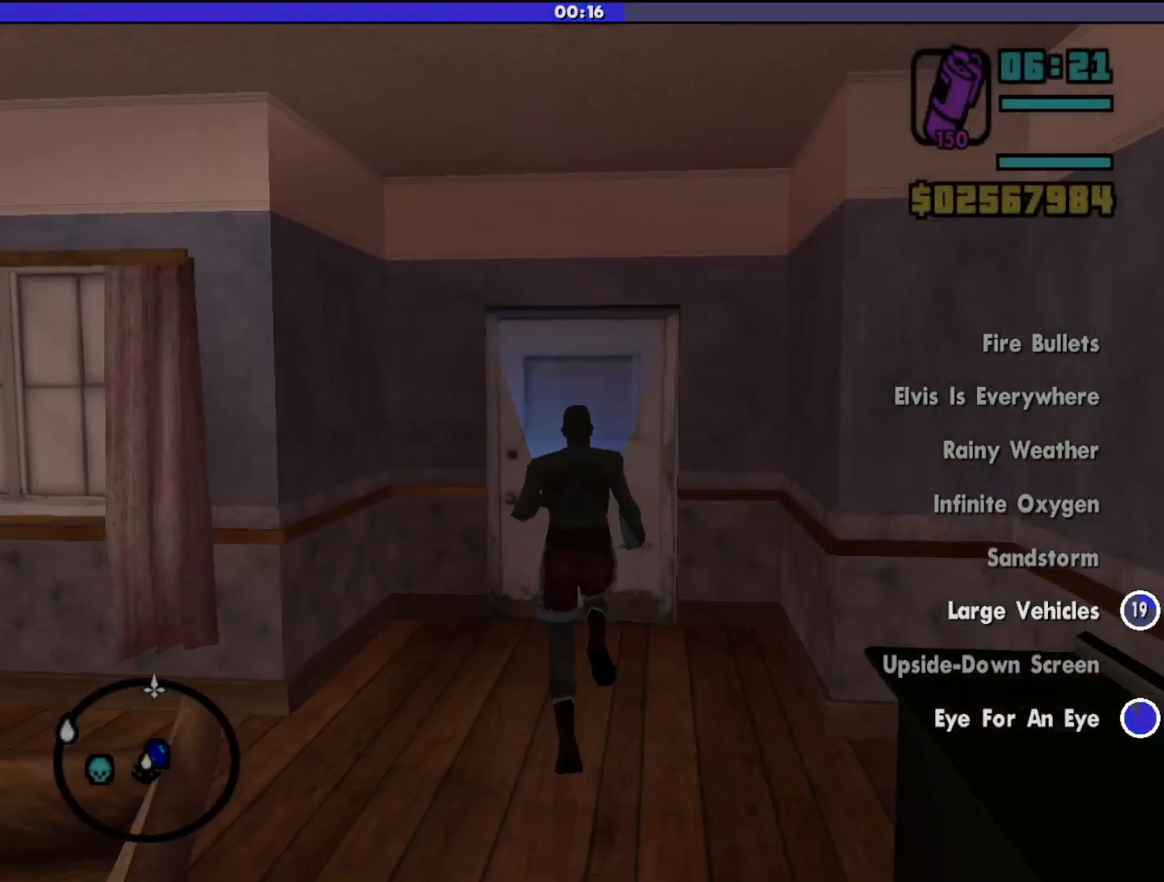
{"keys": [], "mouse": [], "events": [[333, "w", "up"], [400, "shift", "up"]]}
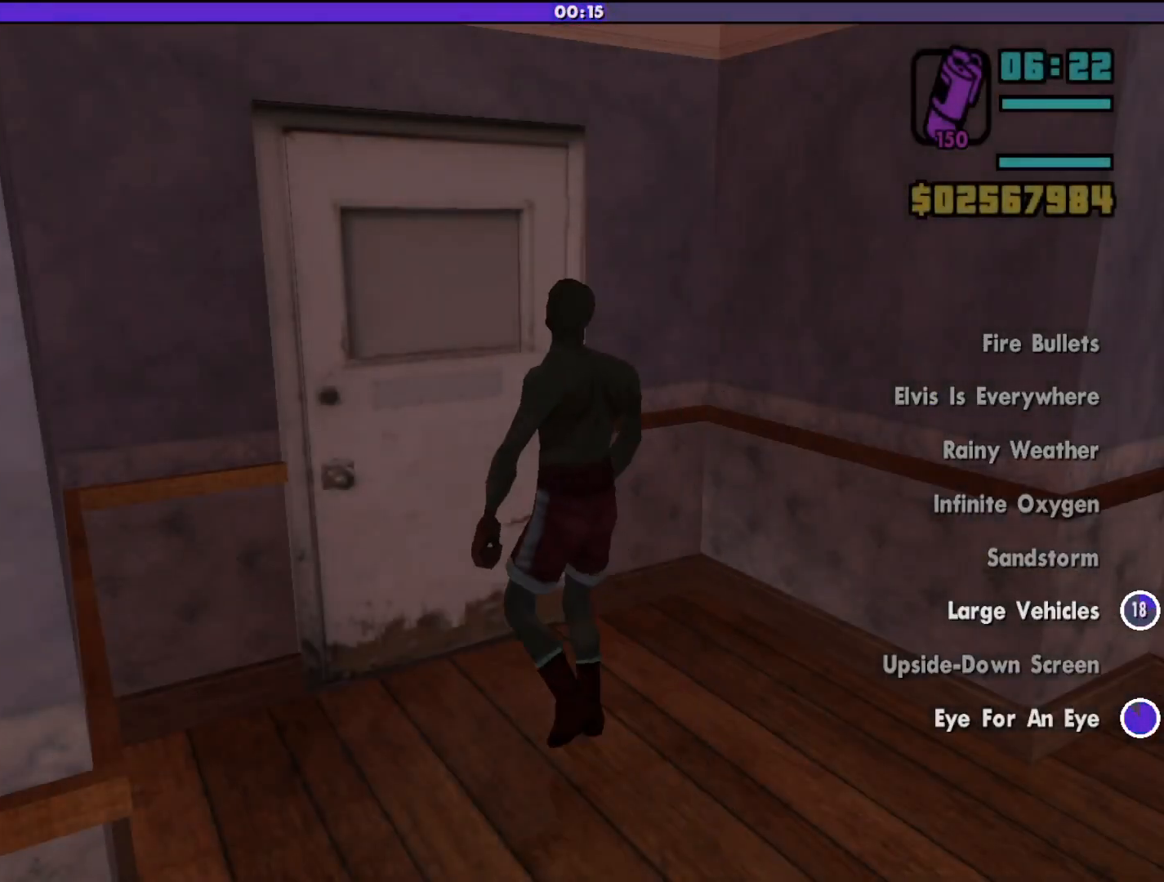
{"keys": [], "mouse": [], "events": []}
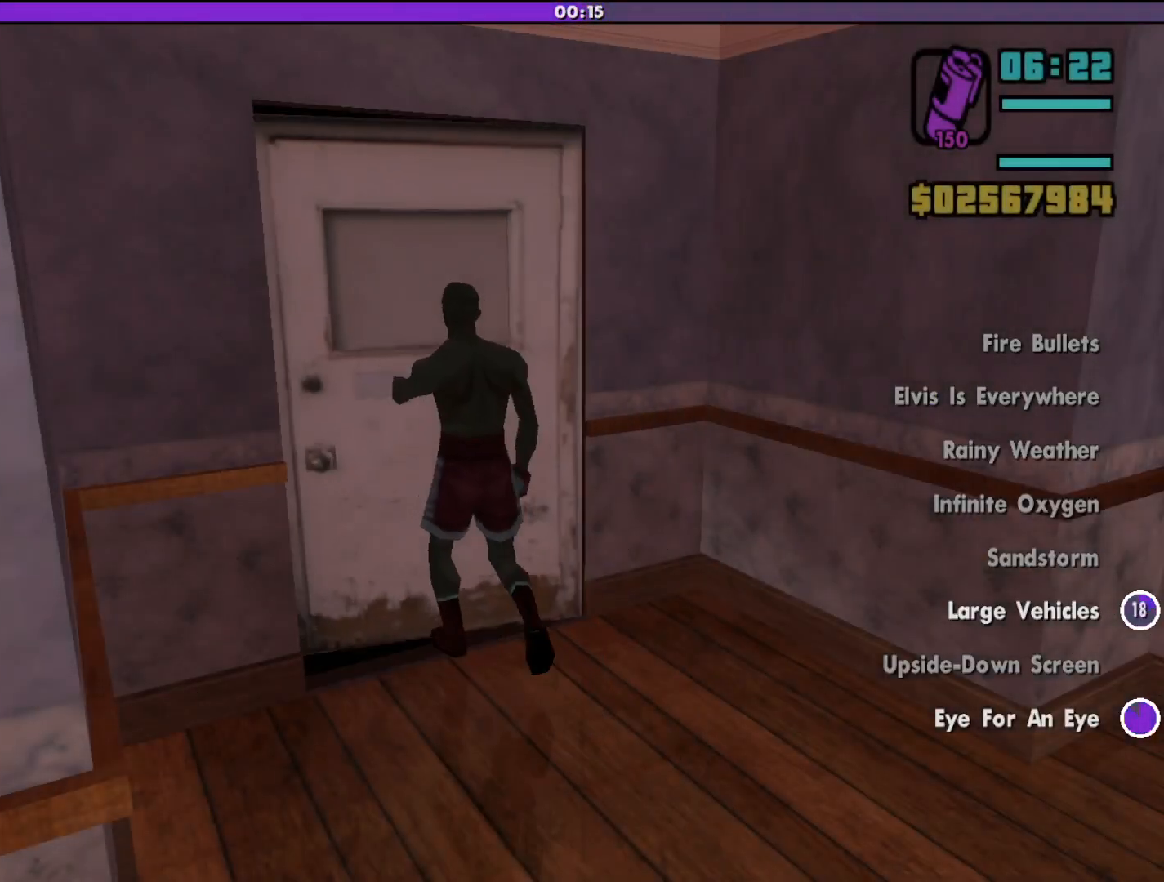
{"keys": [], "mouse": [], "events": []}
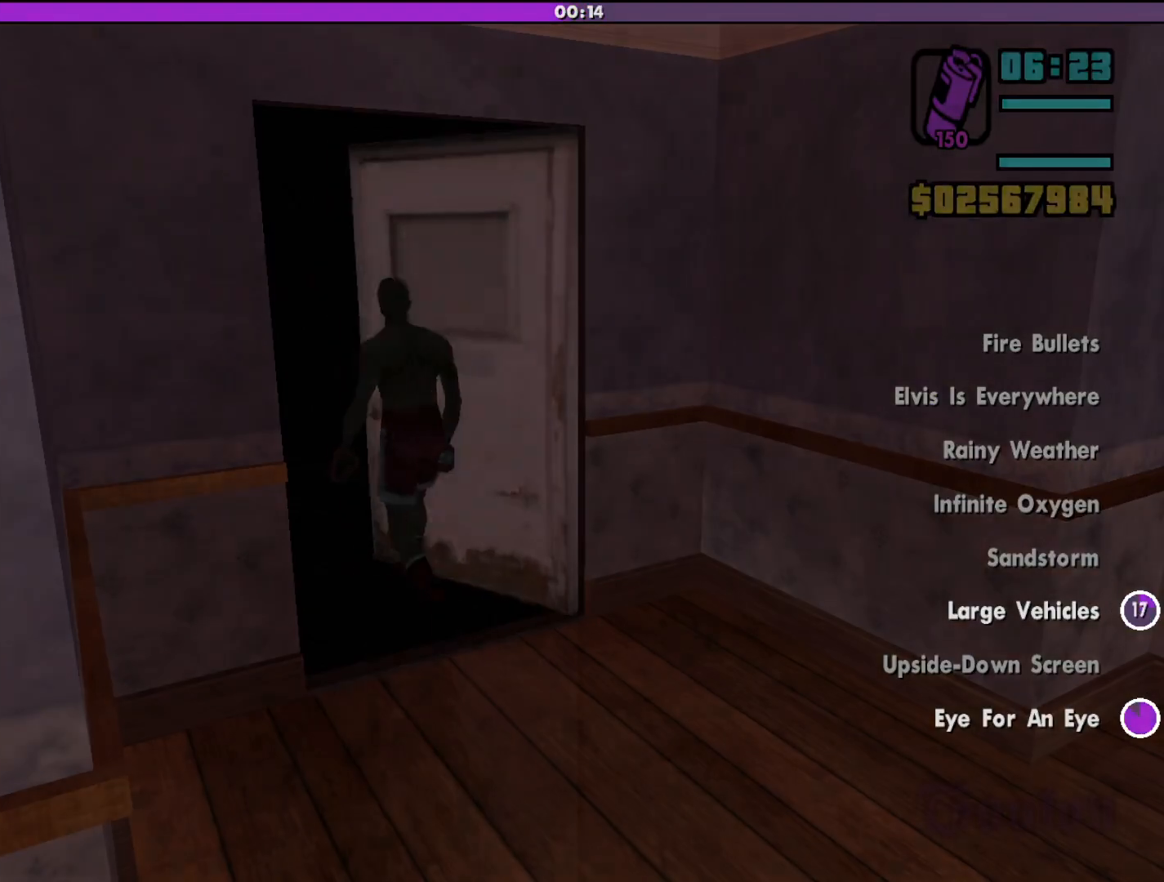
{"keys": [], "mouse": [], "events": []}
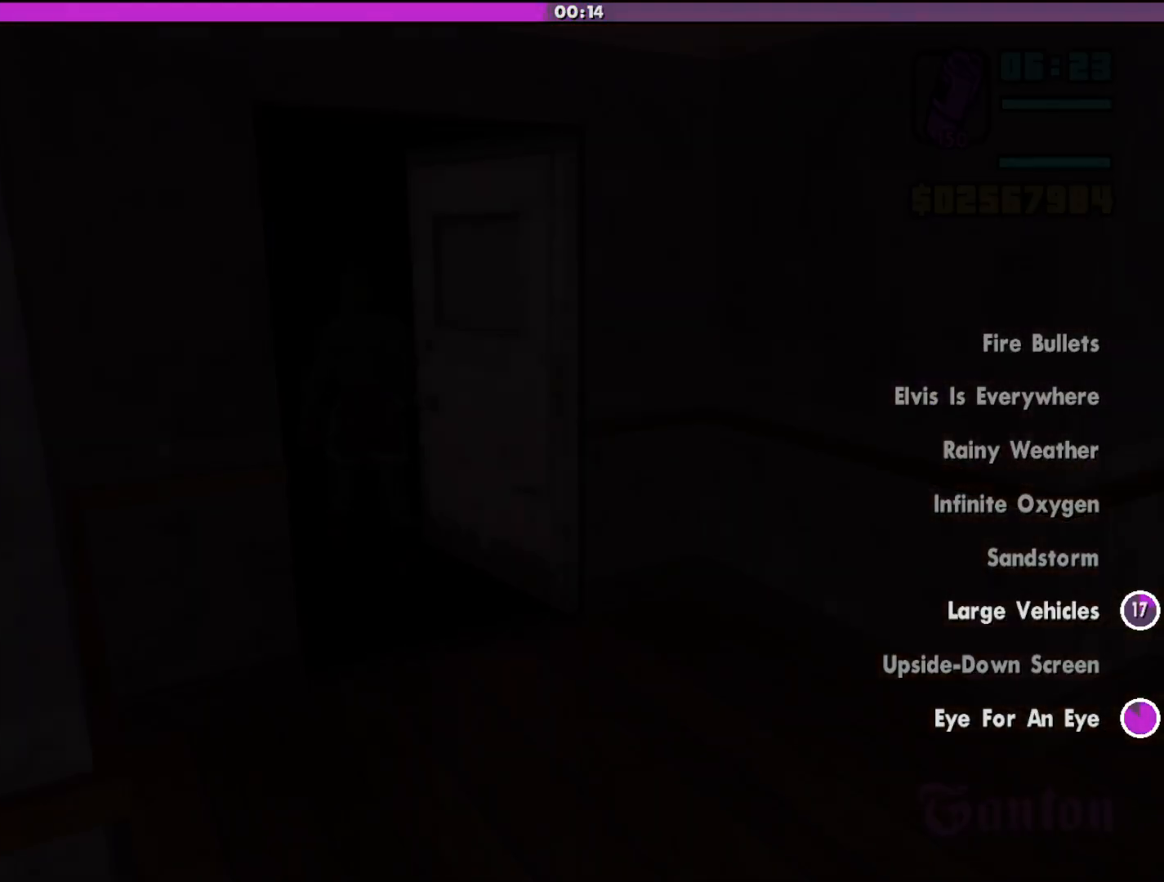
{"keys": ["shift", "w"], "mouse": [], "events": [[300, "shift", "down"], [300, "w", "down"]]}
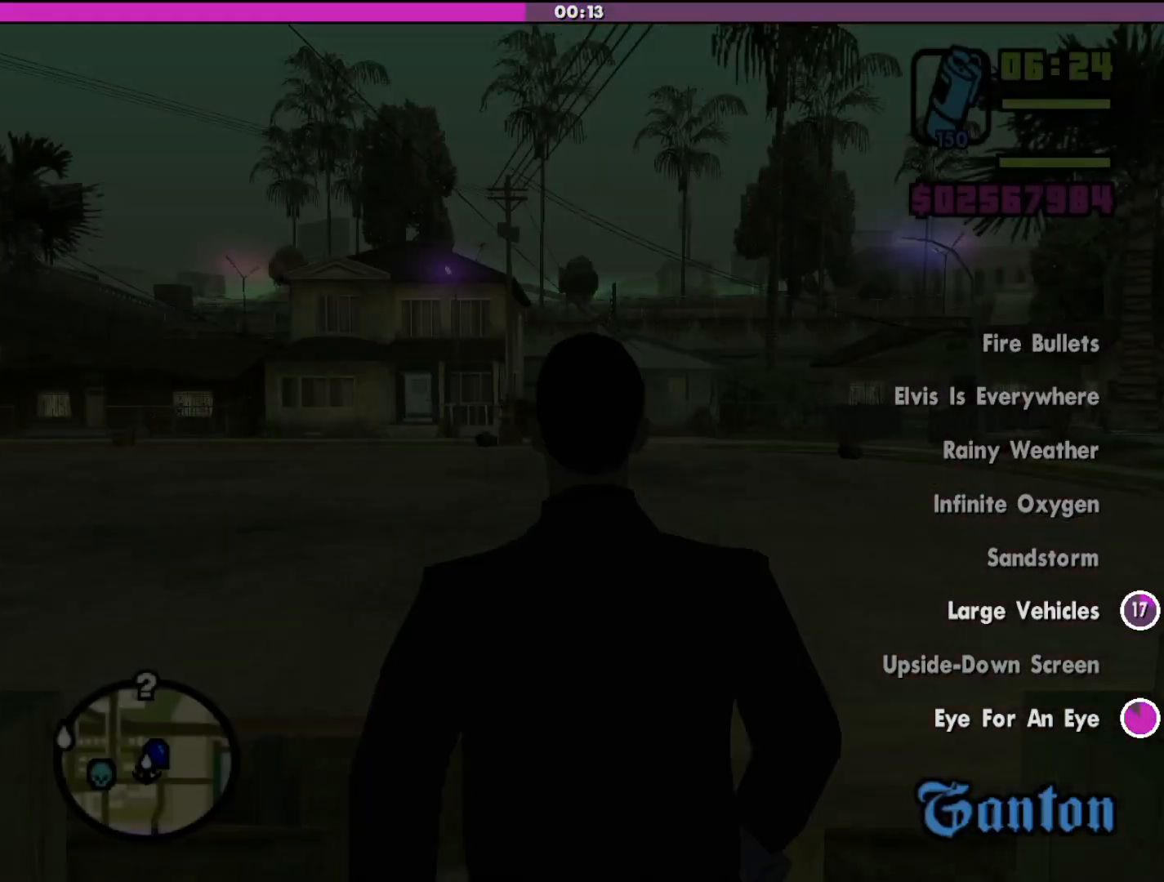
{"keys": ["shift", "w"], "mouse": [], "events": []}
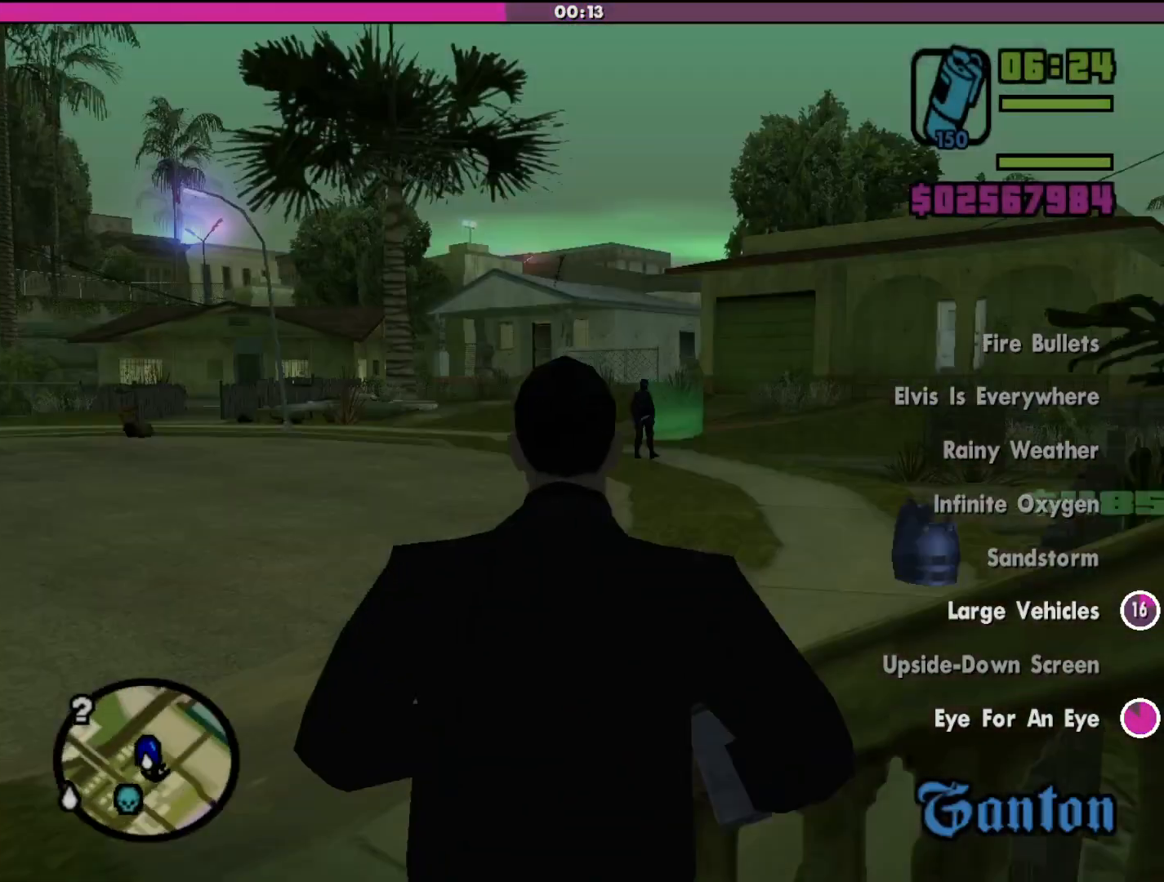
{"keys": ["shift", "w"], "mouse": [], "events": []}
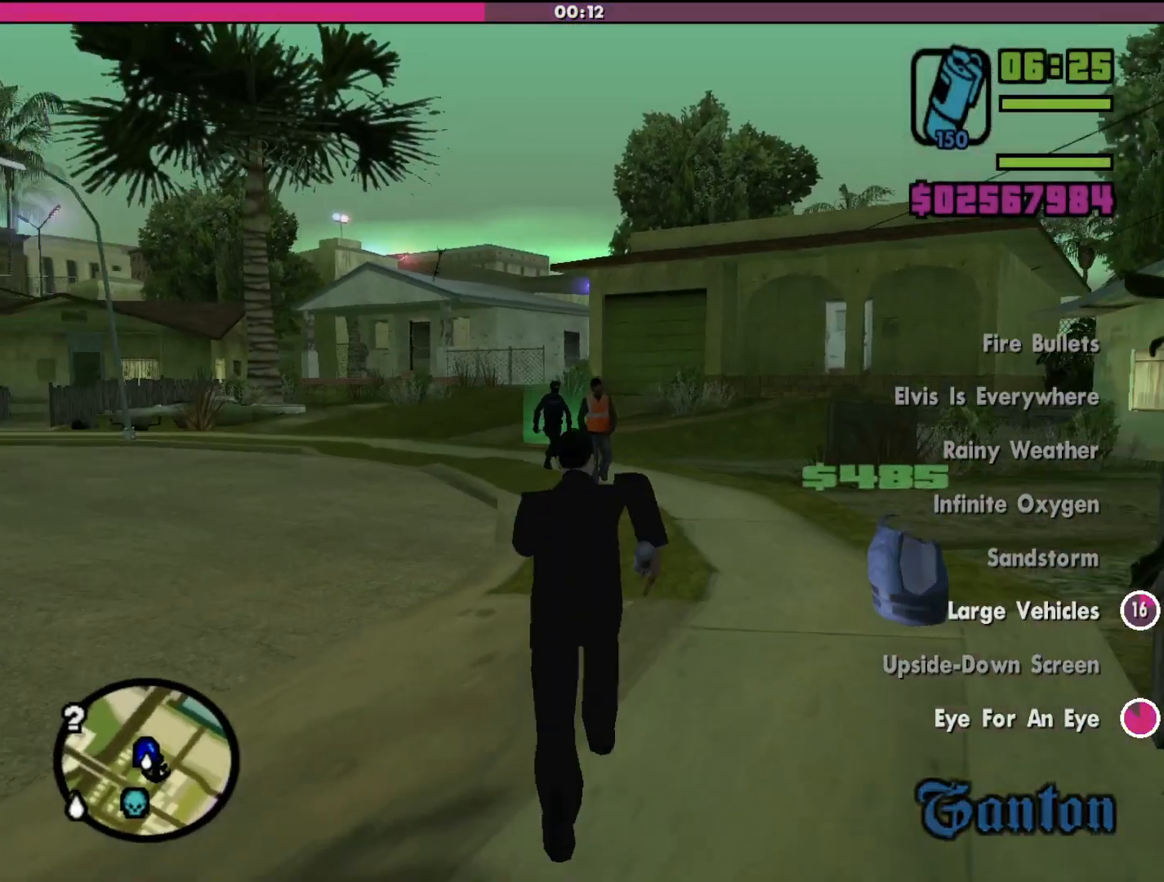
{"keys": ["shift", "w"], "mouse": [], "events": []}
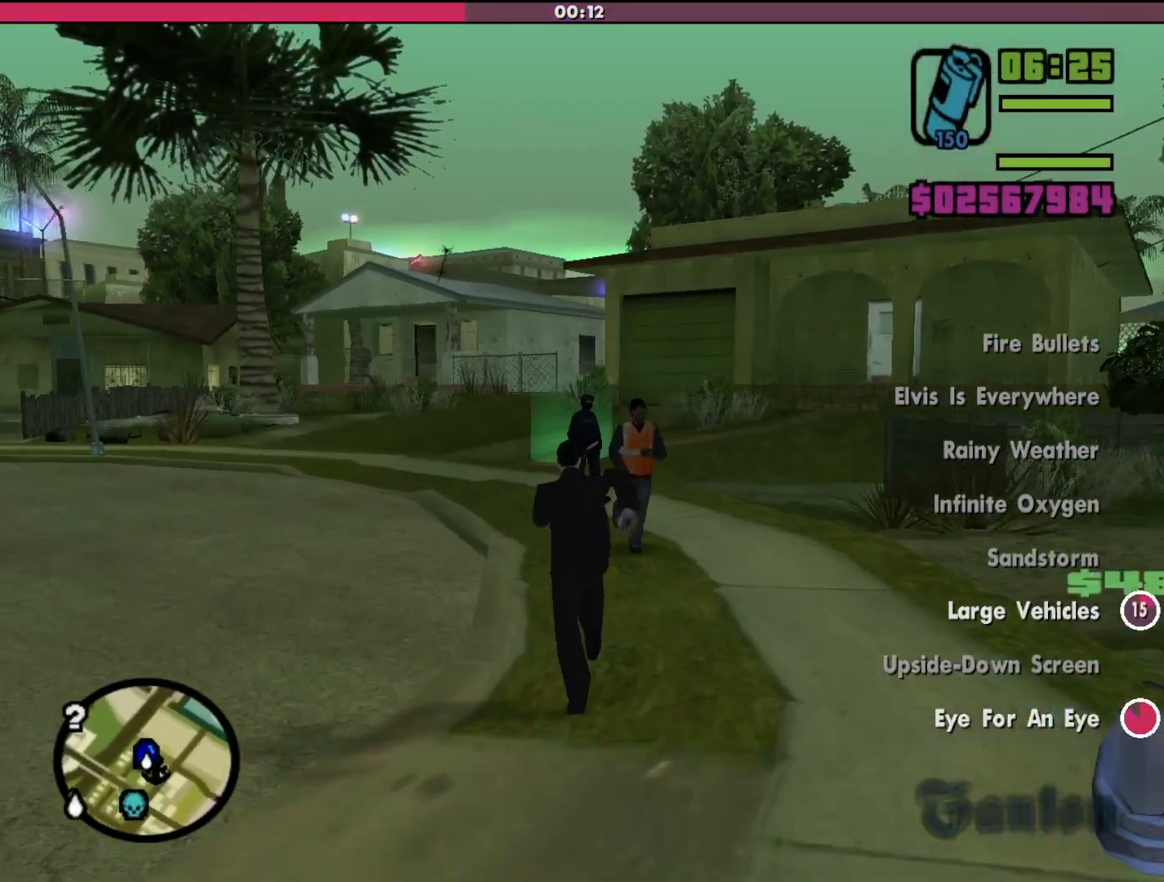
{"keys": ["shift", "w"], "mouse": [], "events": []}
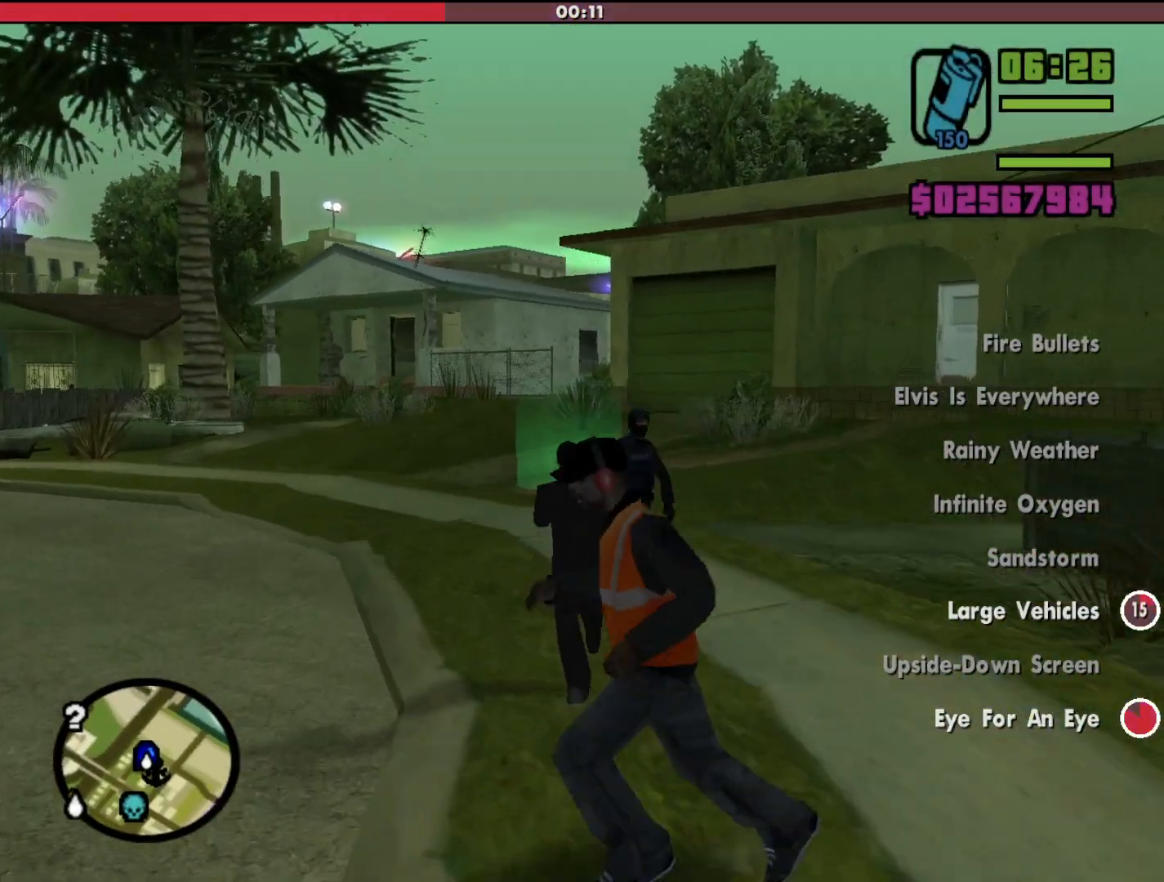
{"keys": ["shift", "w"], "mouse": [], "events": []}
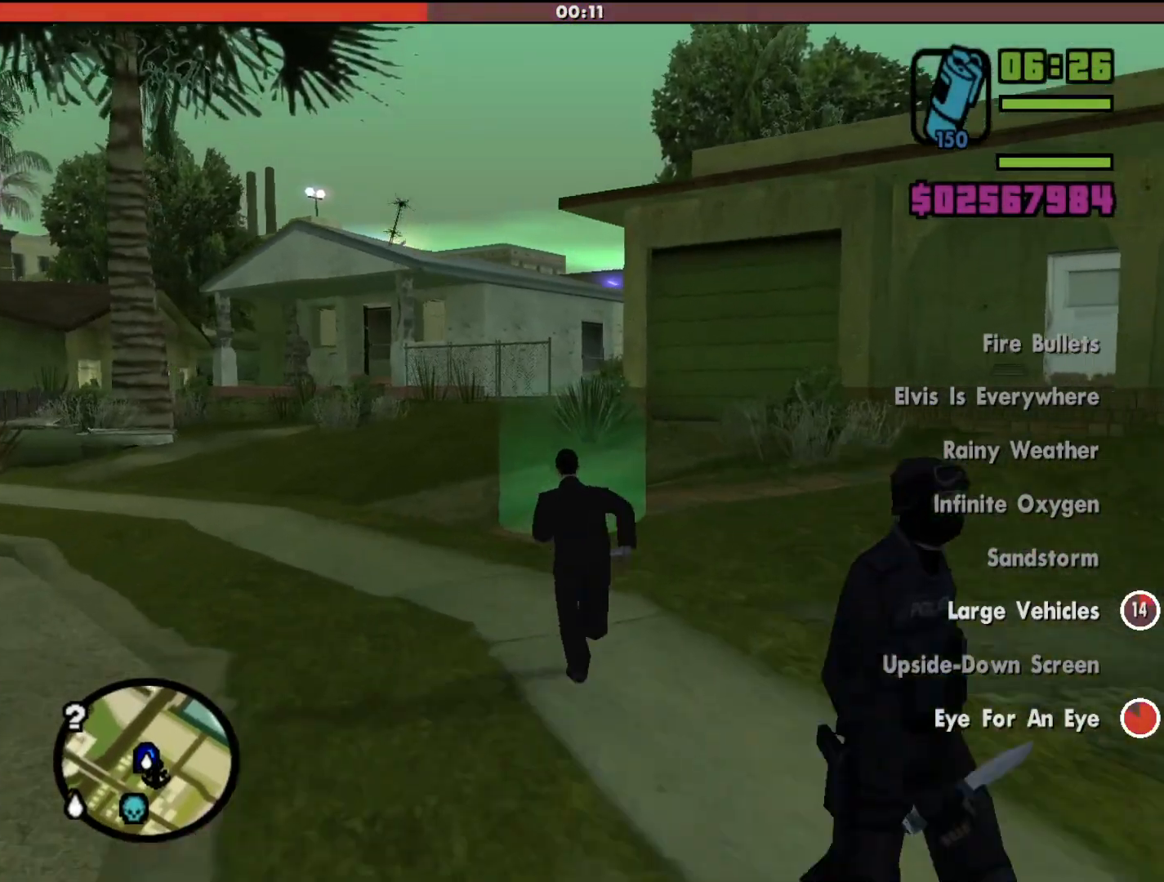
{"keys": ["shift", "w"], "mouse": [], "events": []}
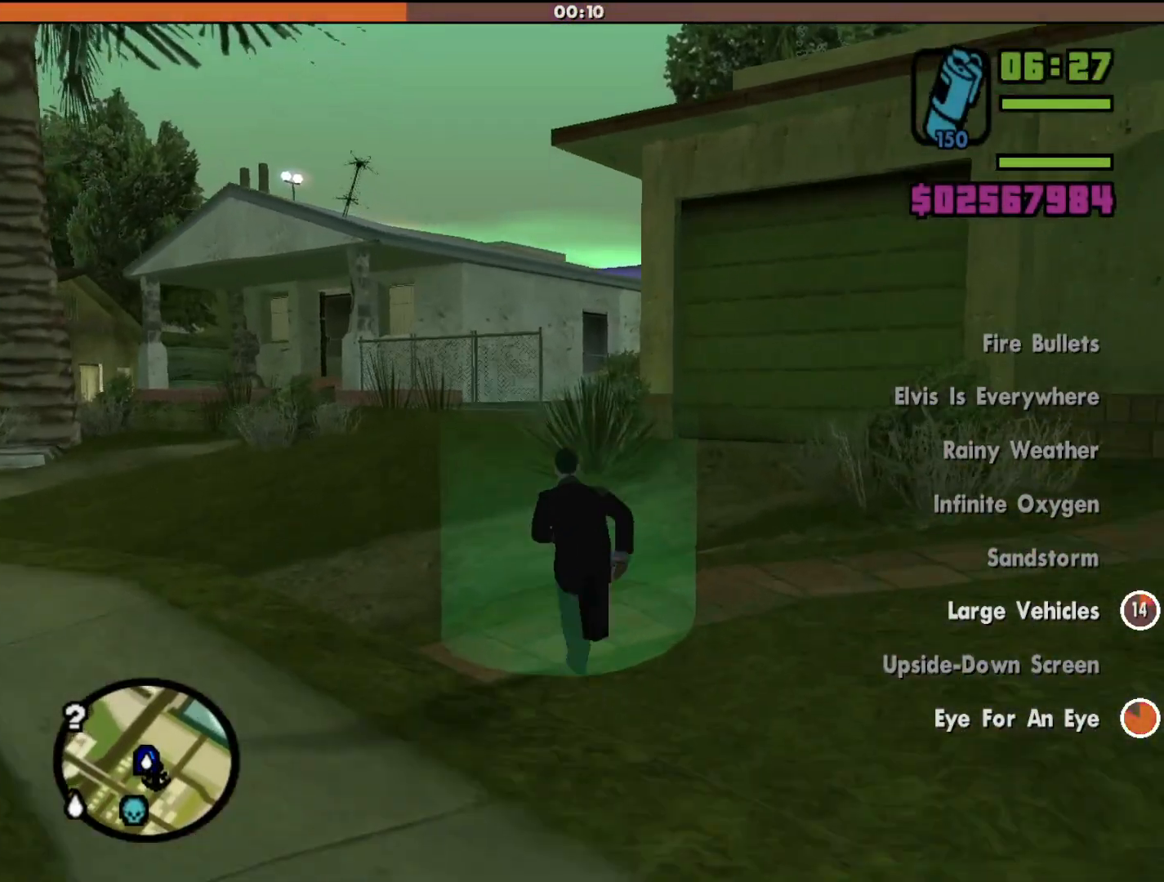
{"keys": [], "mouse": [], "events": [[167, "shift", "up"], [200, "w", "up"]]}